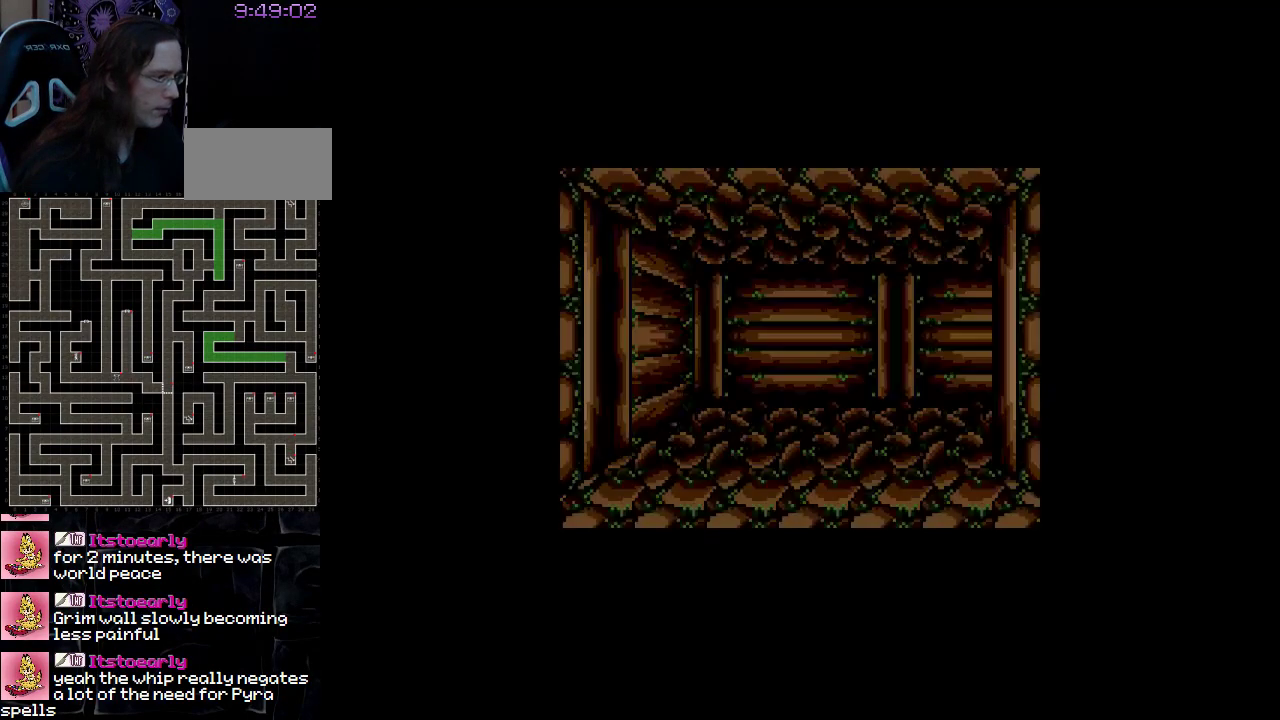
Gameplay with a controller (Nintendo layout); each line is a JSON object with the inputs held at the frame after it. "events" lists button and stick changes between this image and that frame as [ms after this image, input, new state], when the widget could be followed in between. Not read: L3 R3.
{"buttons": [], "events": []}
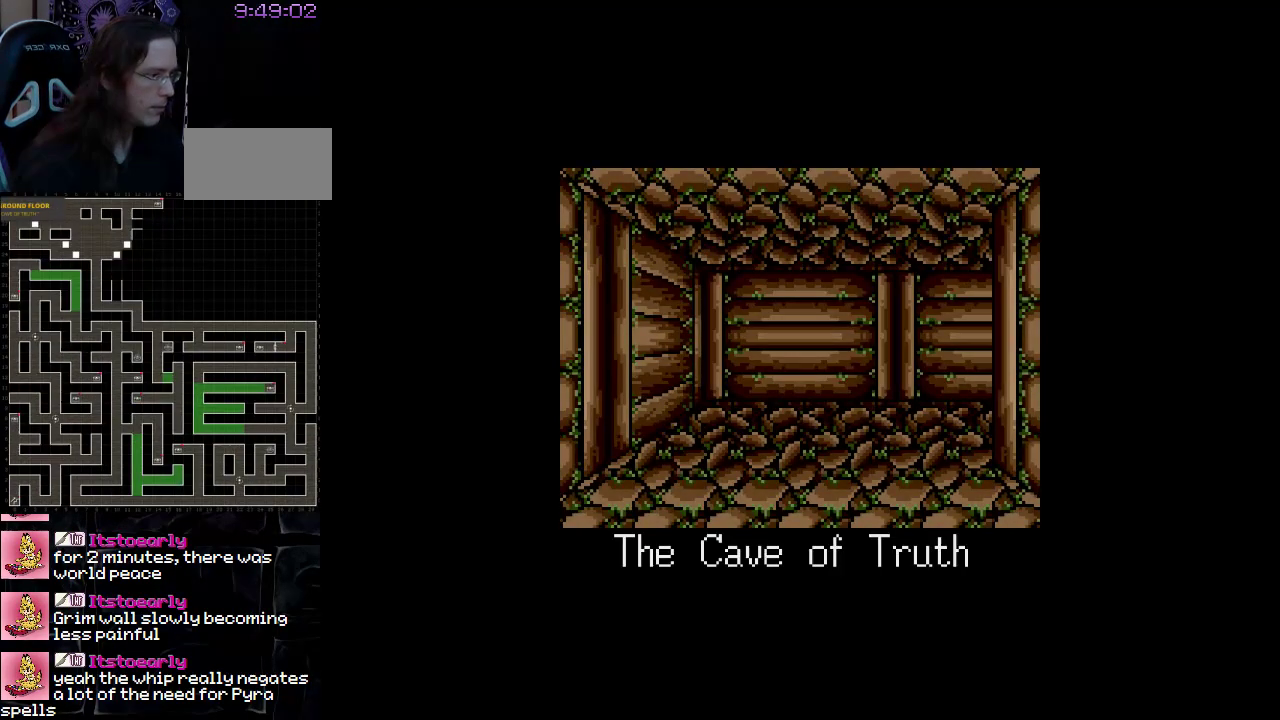
{"buttons": [], "events": []}
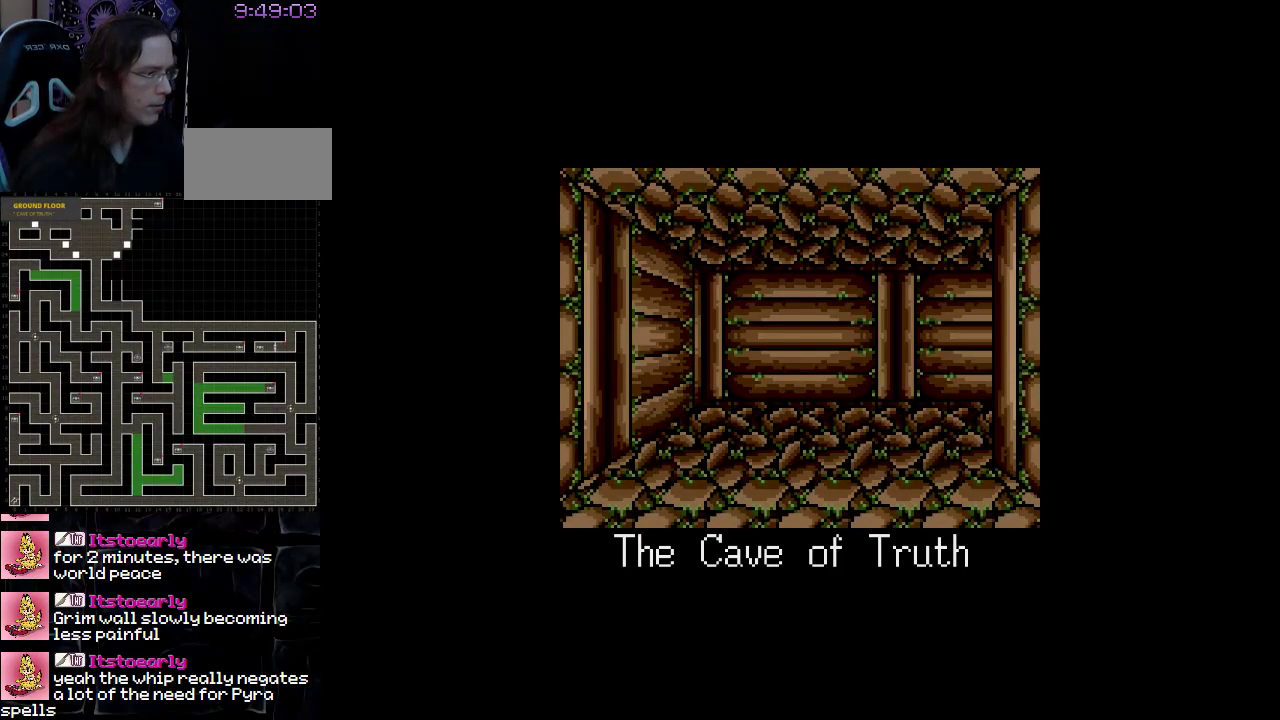
{"buttons": [], "events": []}
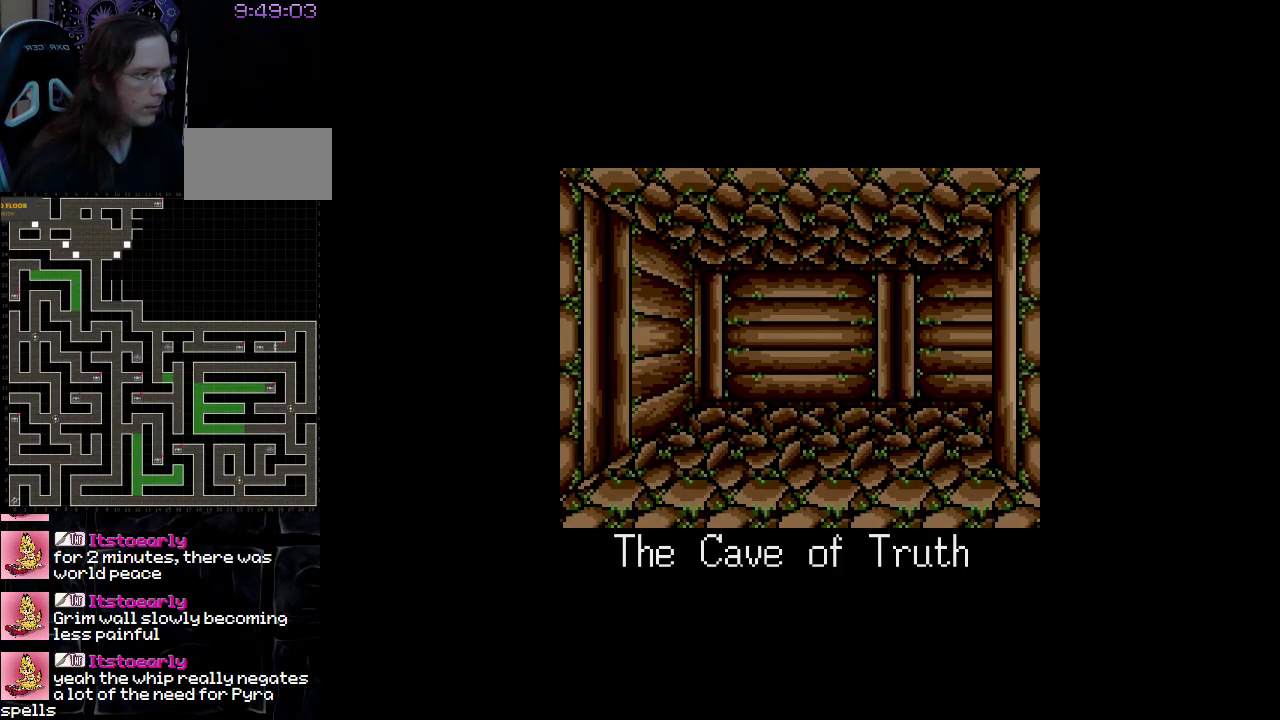
{"buttons": ["DPAD_UP"], "events": [[233, "DPAD_UP", "down"]]}
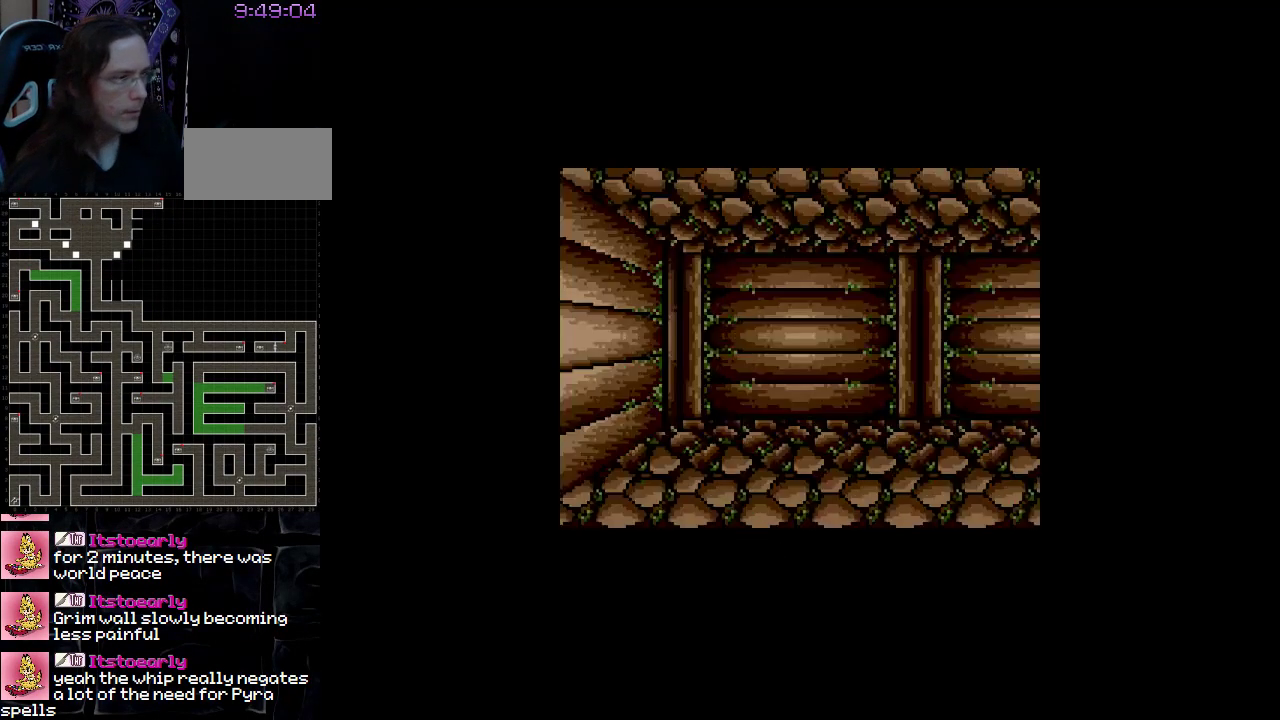
{"buttons": ["DPAD_RIGHT"], "events": [[250, "DPAD_UP", "up"], [450, "DPAD_RIGHT", "down"]]}
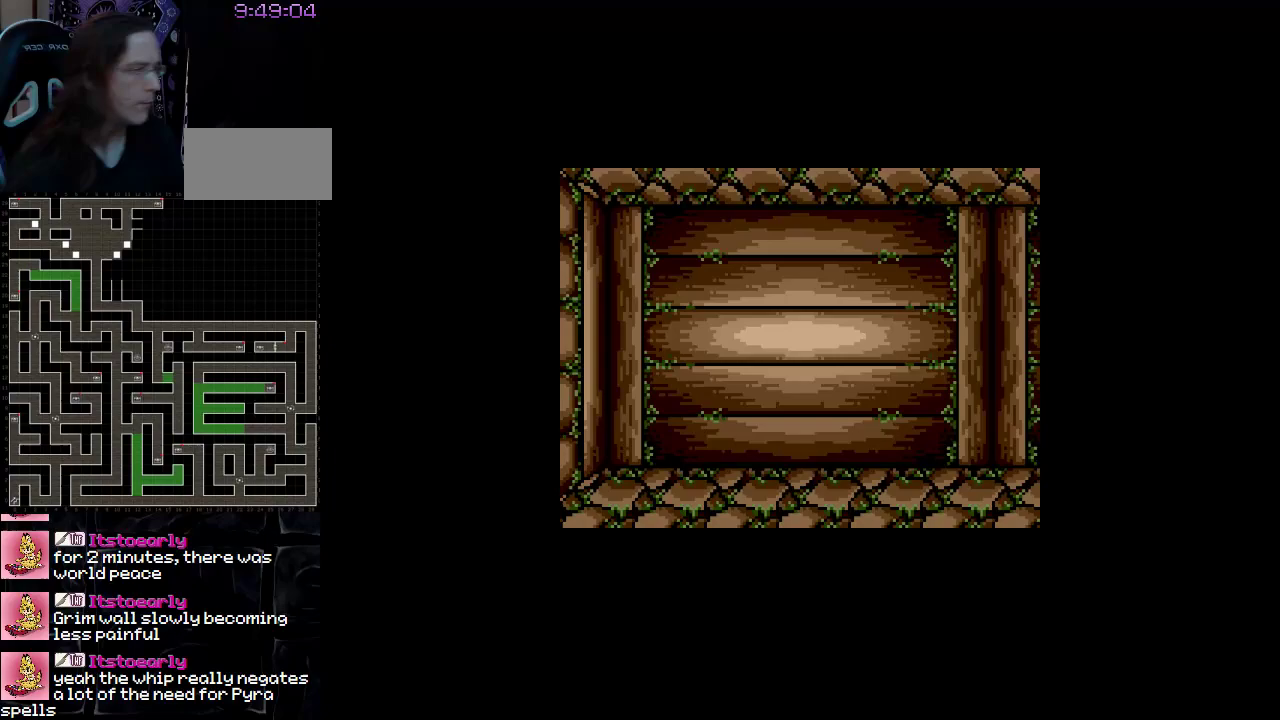
{"buttons": ["DPAD_UP"], "events": [[117, "DPAD_RIGHT", "up"], [450, "DPAD_UP", "down"]]}
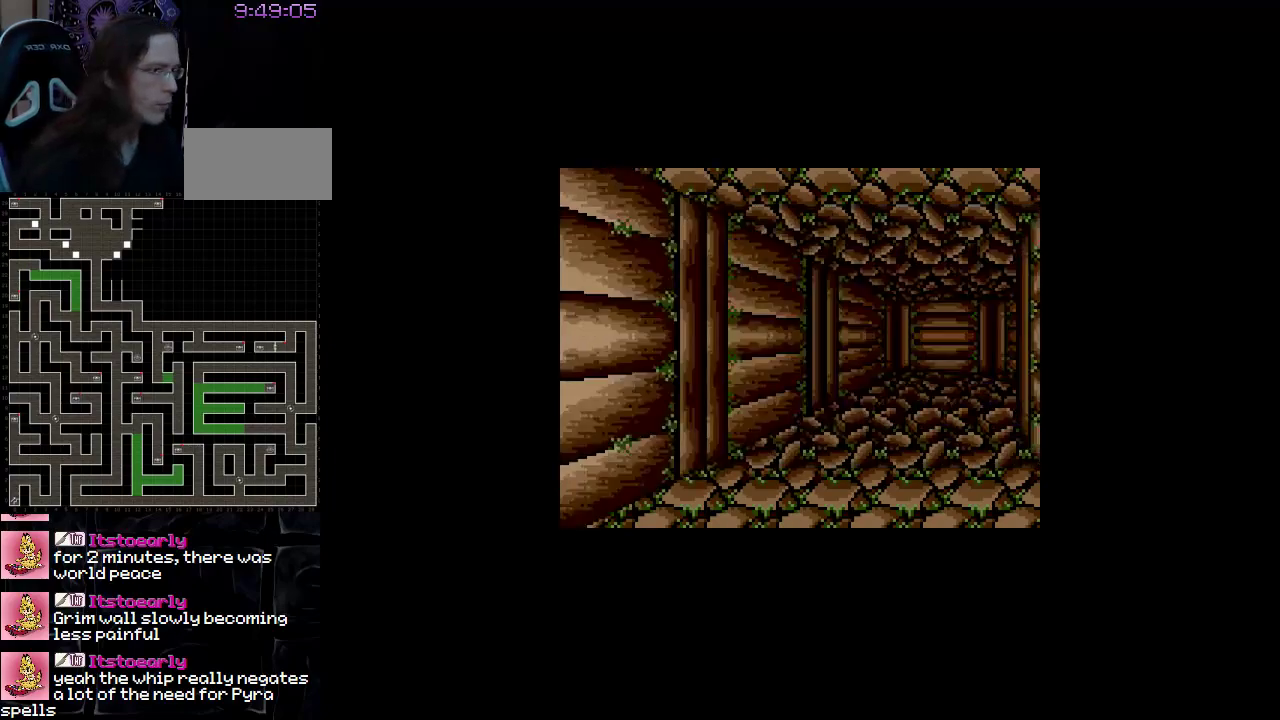
{"buttons": ["DPAD_UP"], "events": []}
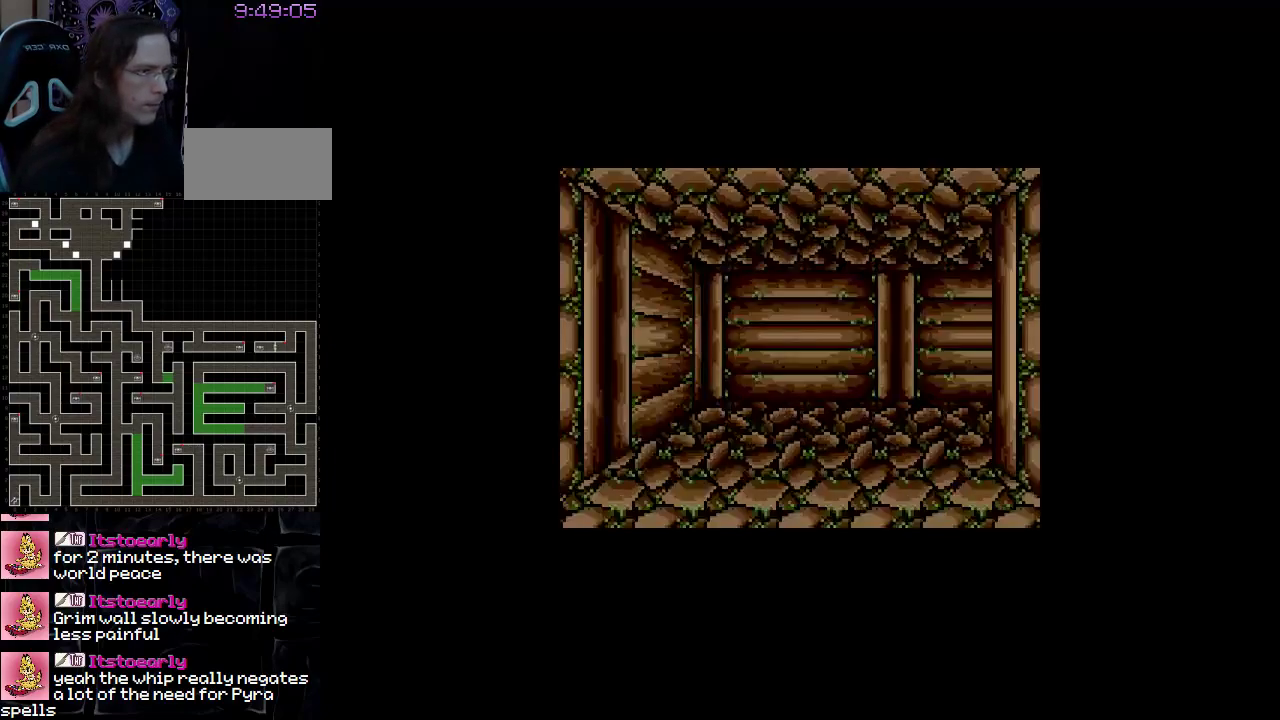
{"buttons": ["DPAD_RIGHT"], "events": [[317, "DPAD_UP", "up"], [367, "DPAD_RIGHT", "down"]]}
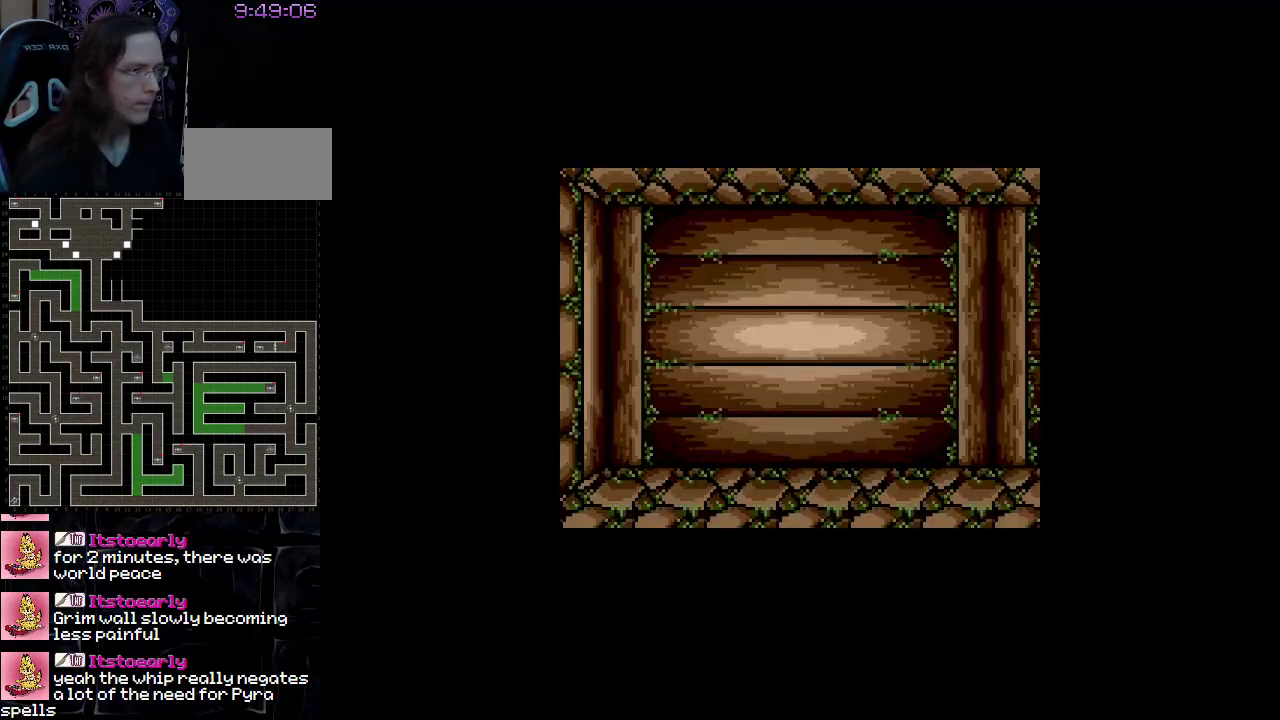
{"buttons": ["DPAD_UP"], "events": [[117, "DPAD_RIGHT", "up"], [350, "DPAD_UP", "down"]]}
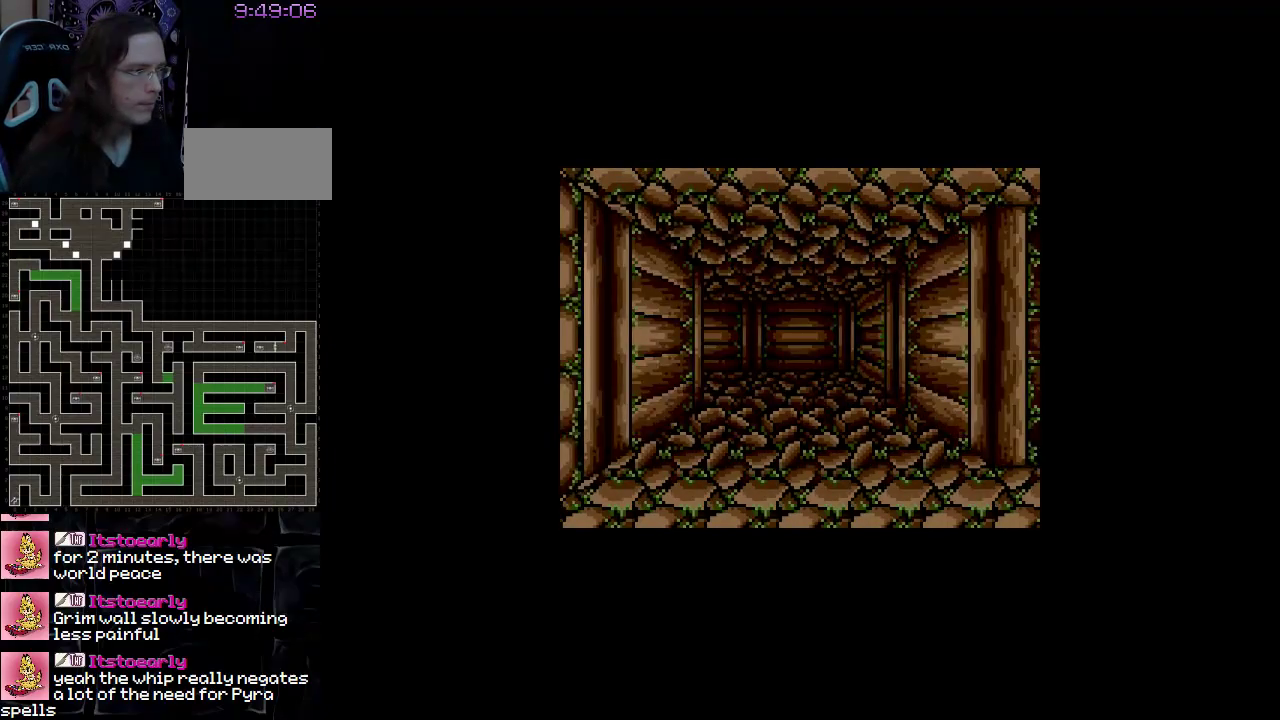
{"buttons": ["DPAD_UP"], "events": []}
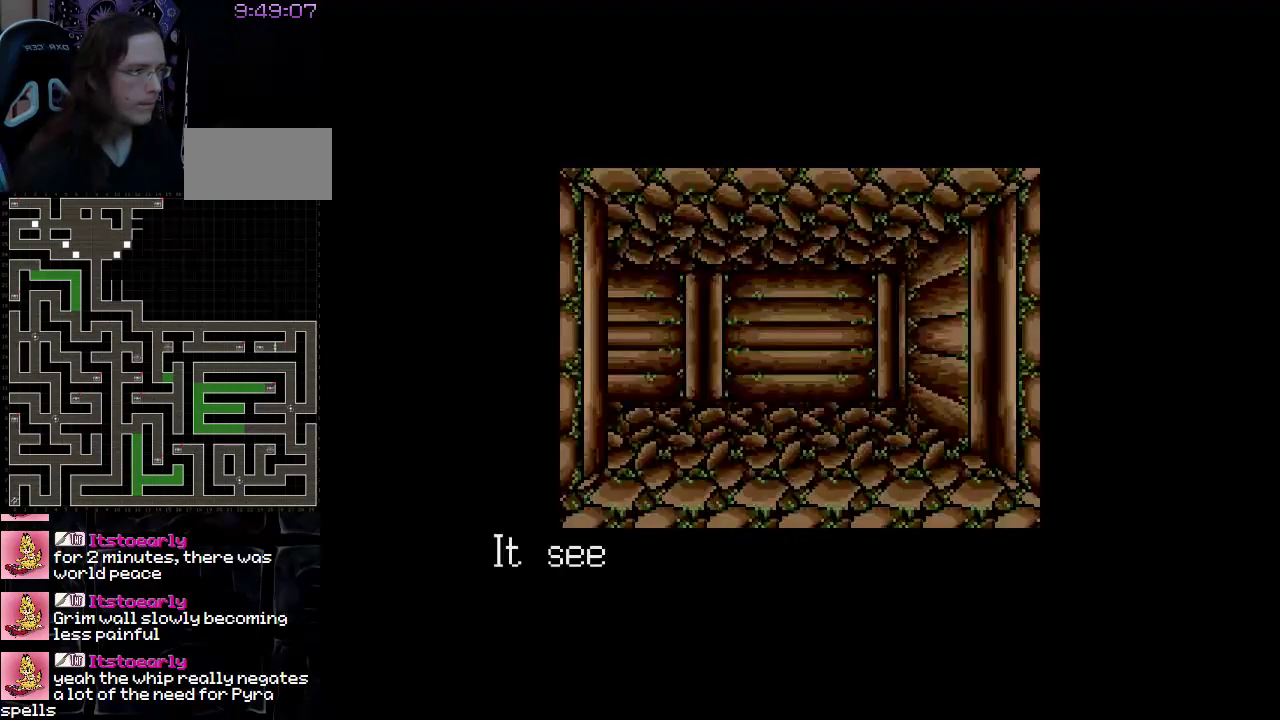
{"buttons": [], "events": [[83, "DPAD_UP", "up"]]}
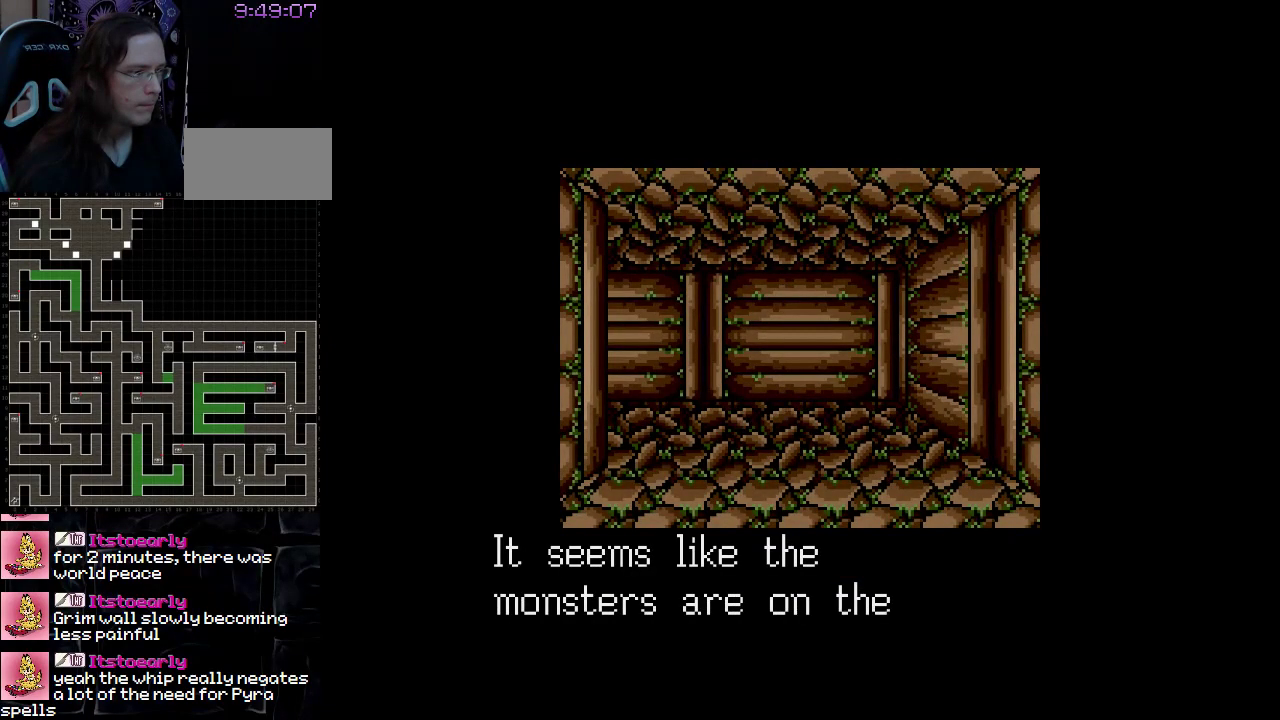
{"buttons": [], "events": []}
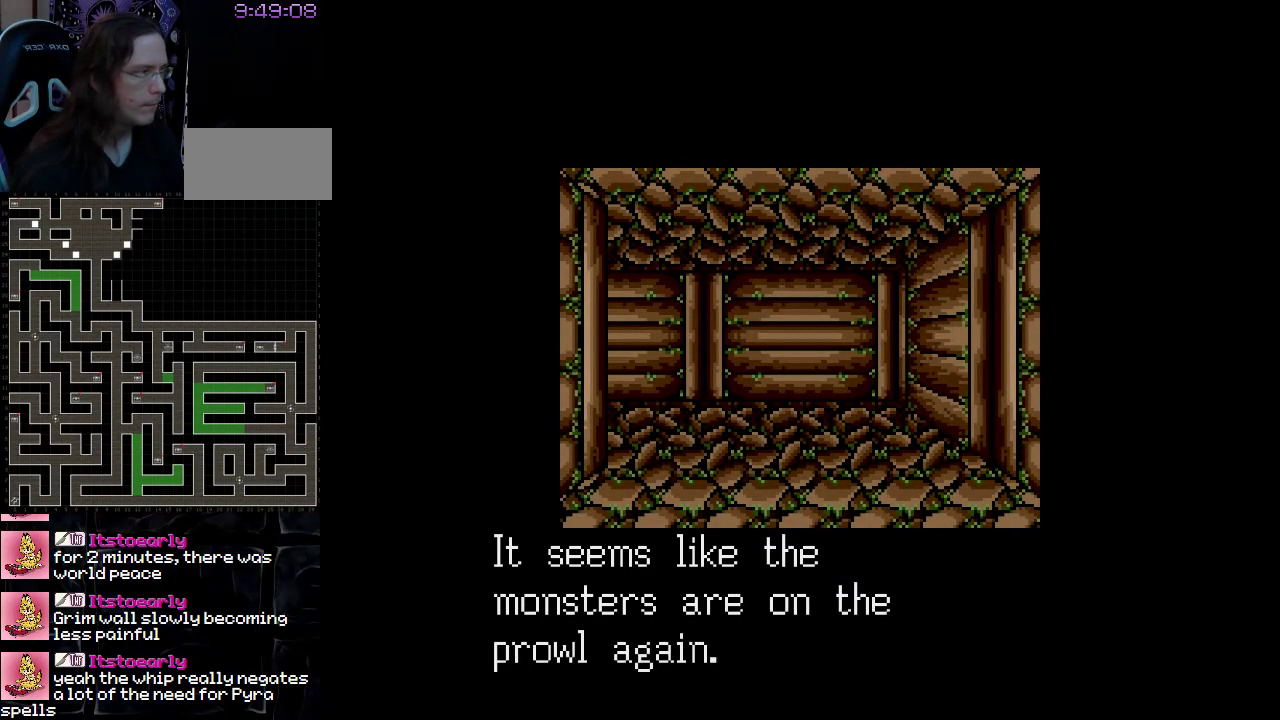
{"buttons": [], "events": [[167, "A", "down"], [317, "A", "up"]]}
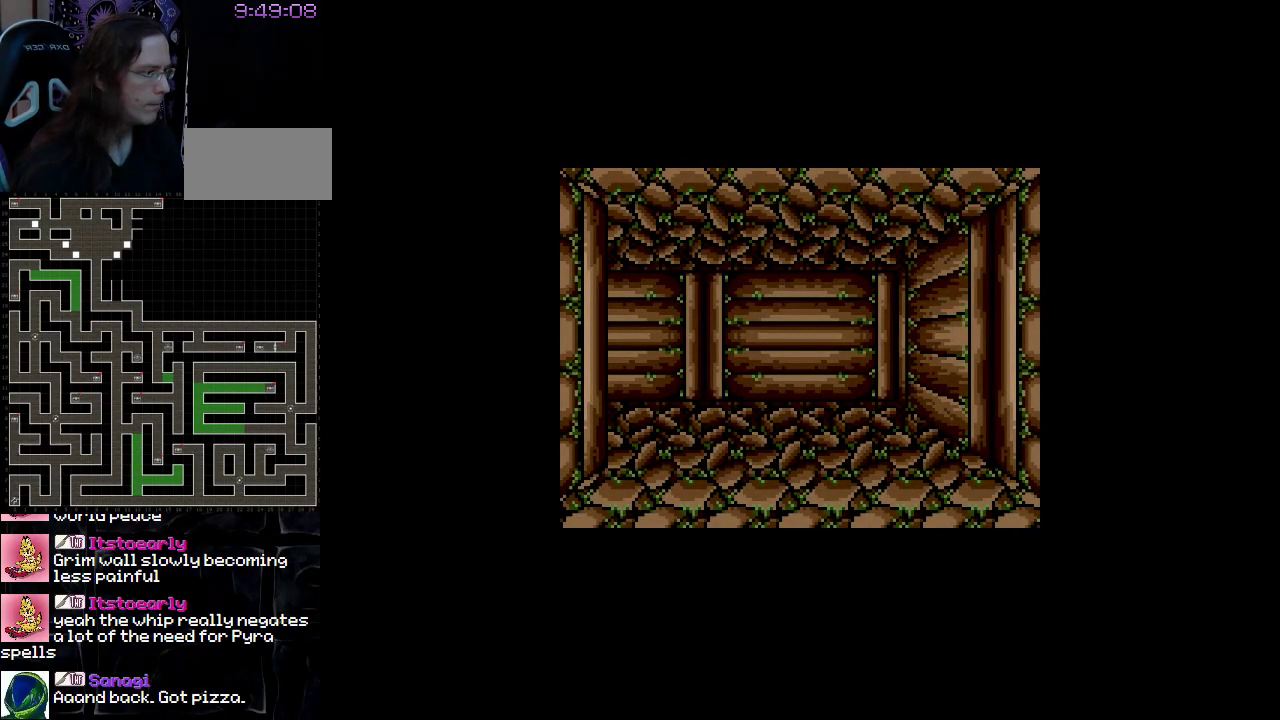
{"buttons": [], "events": []}
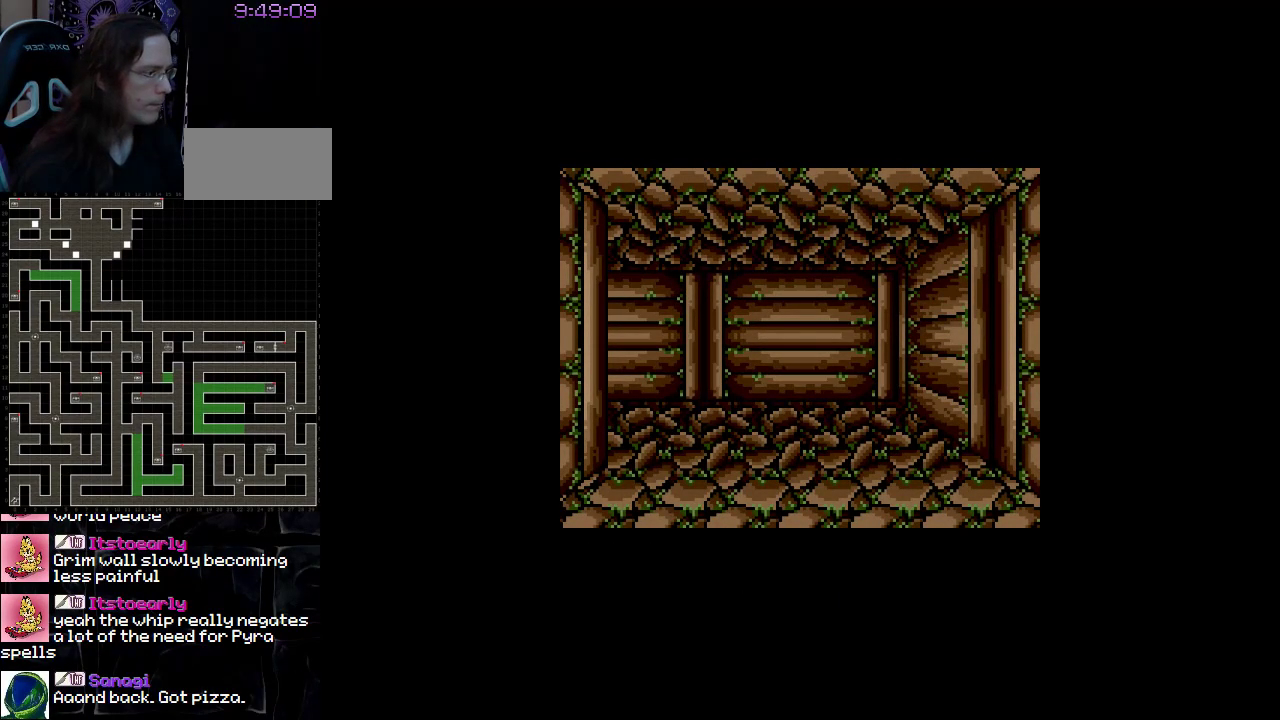
{"buttons": [], "events": [[100, "DPAD_UP", "down"], [267, "DPAD_UP", "up"]]}
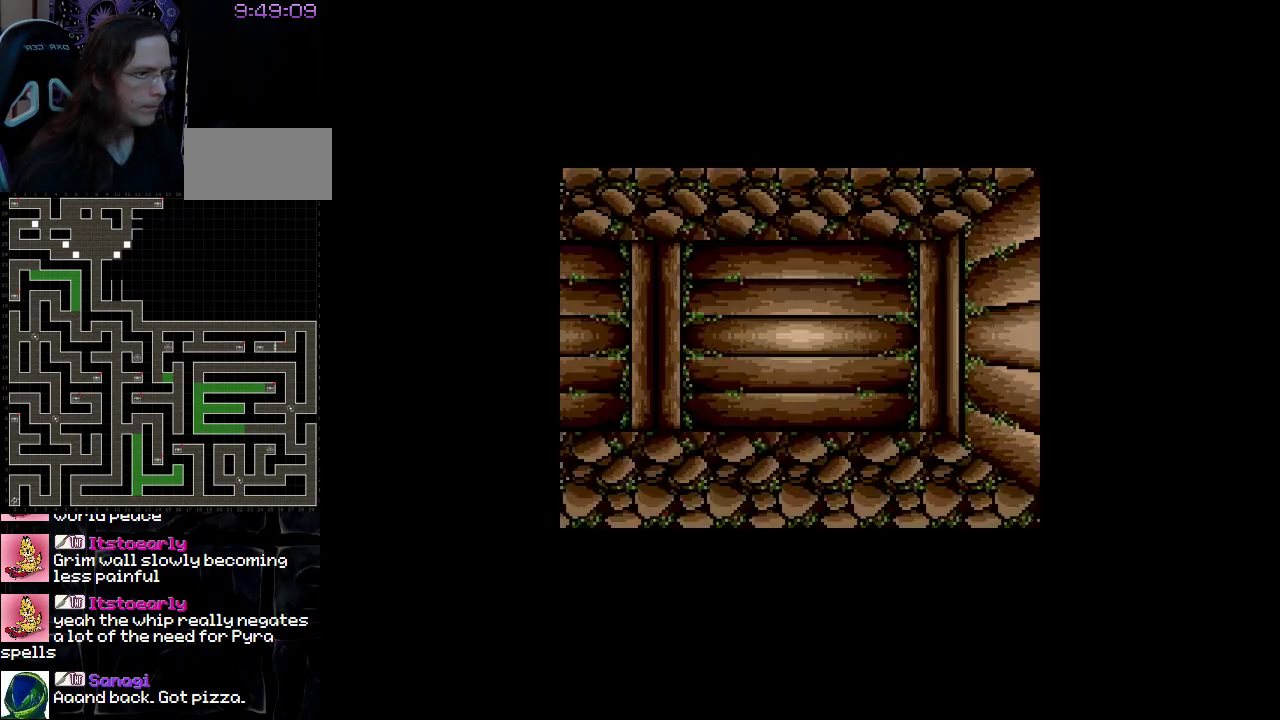
{"buttons": ["DPAD_LEFT"], "events": [[450, "DPAD_LEFT", "down"]]}
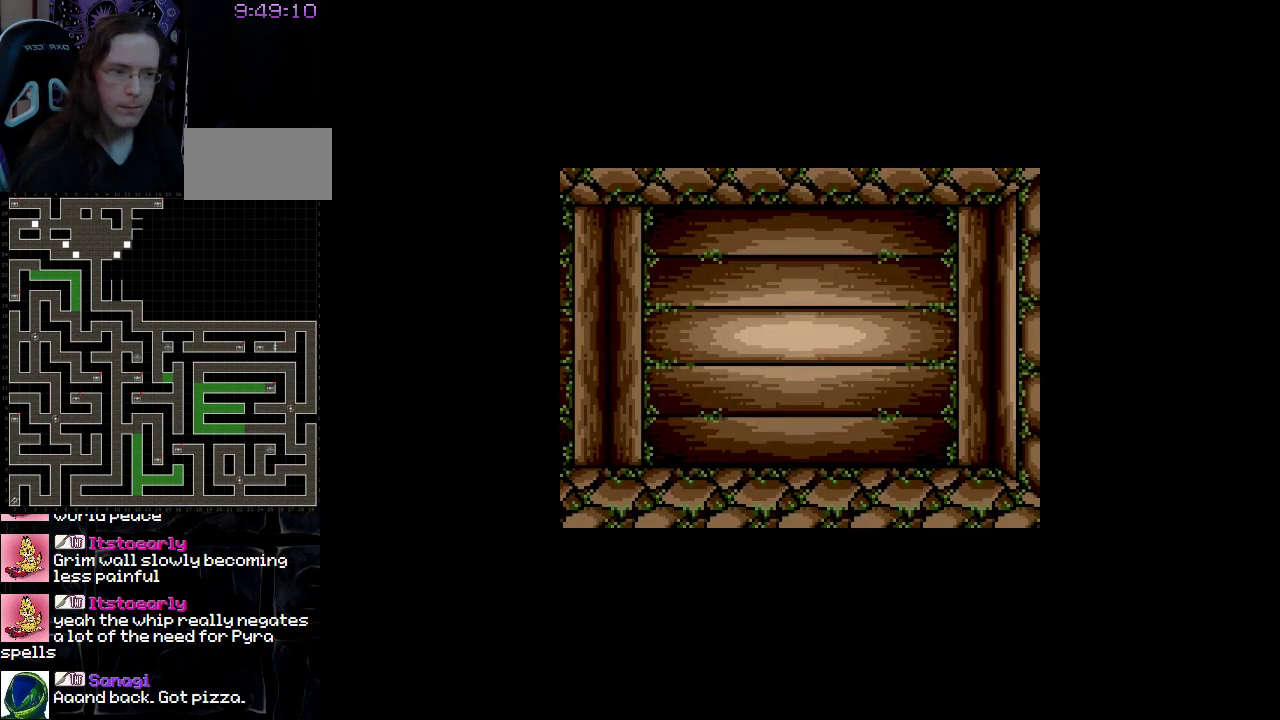
{"buttons": [], "events": [[133, "DPAD_LEFT", "up"]]}
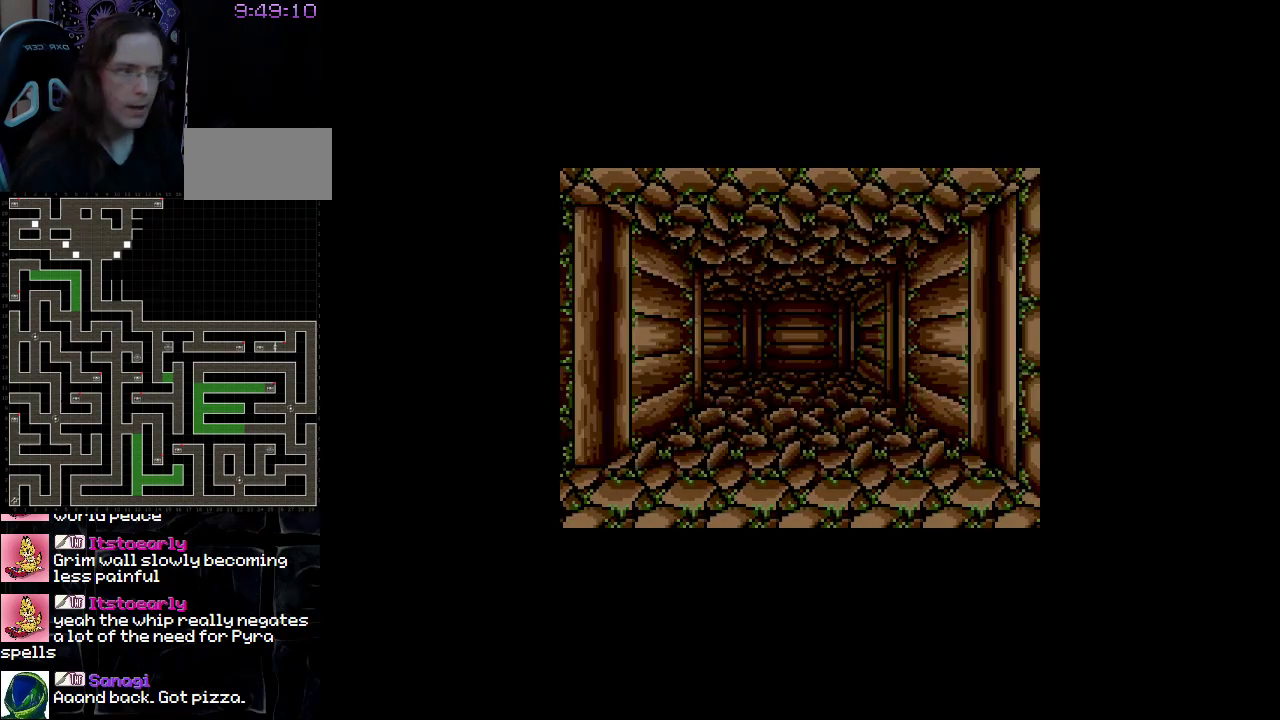
{"buttons": [], "events": []}
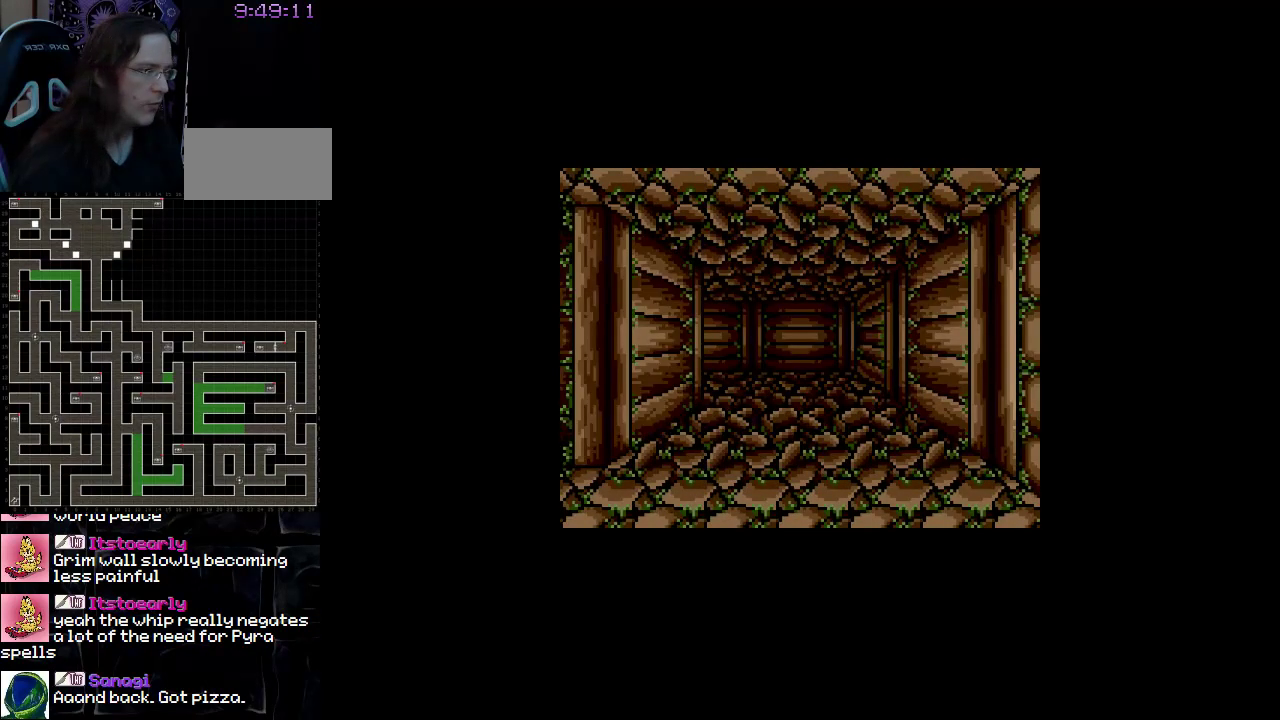
{"buttons": [], "events": [[283, "DPAD_UP", "down"], [417, "DPAD_UP", "up"]]}
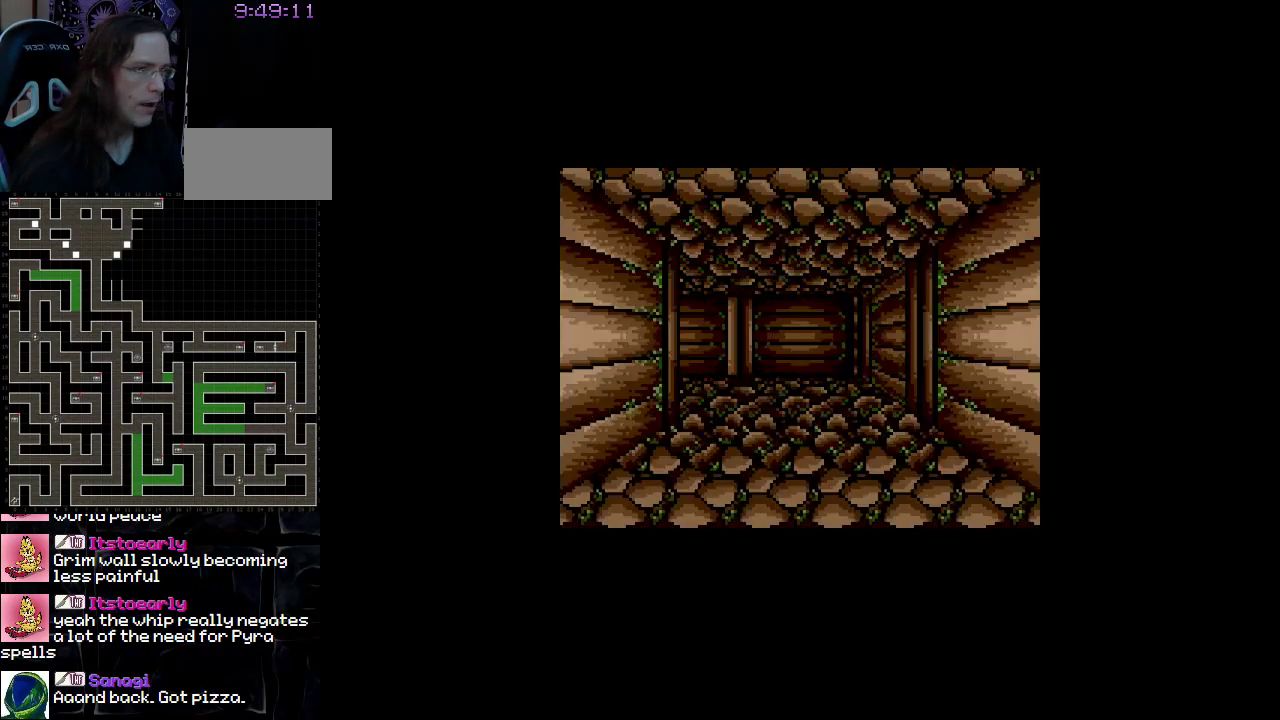
{"buttons": [], "events": [[283, "DPAD_UP", "down"], [400, "DPAD_UP", "up"]]}
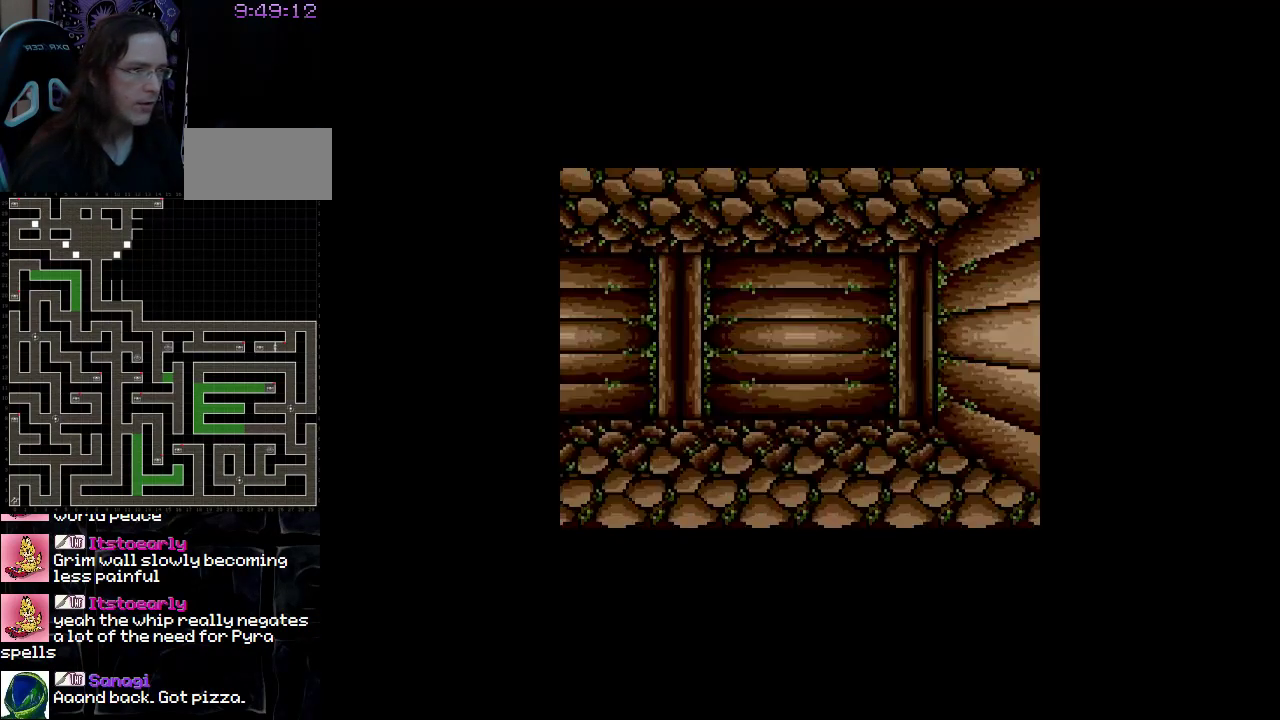
{"buttons": [], "events": [[233, "DPAD_LEFT", "down"], [467, "DPAD_LEFT", "up"]]}
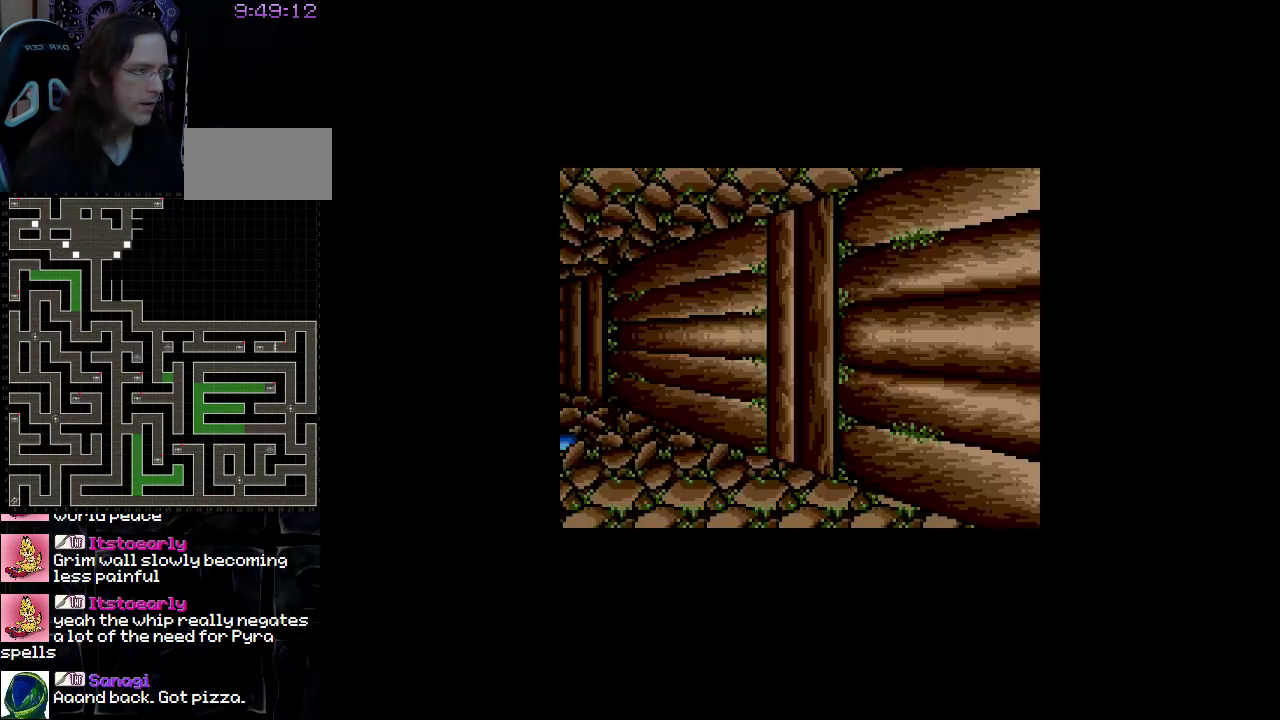
{"buttons": ["DPAD_UP"], "events": [[417, "DPAD_UP", "down"]]}
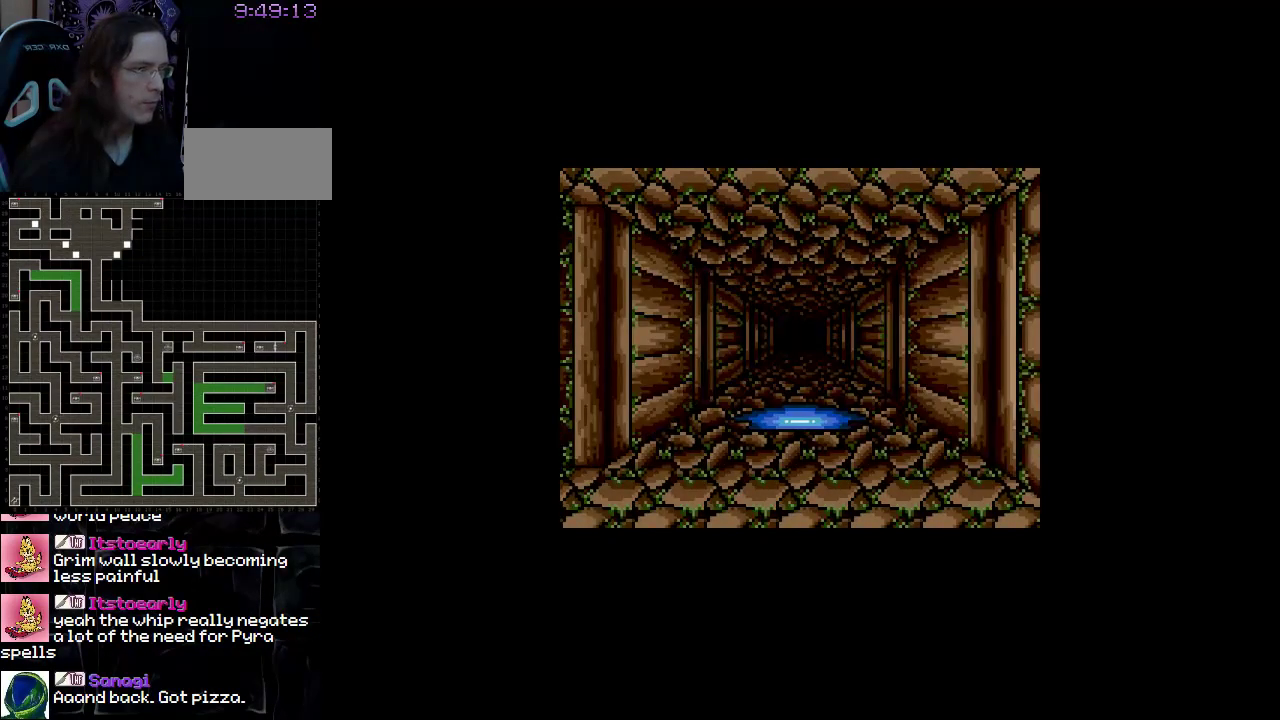
{"buttons": ["DPAD_UP"], "events": []}
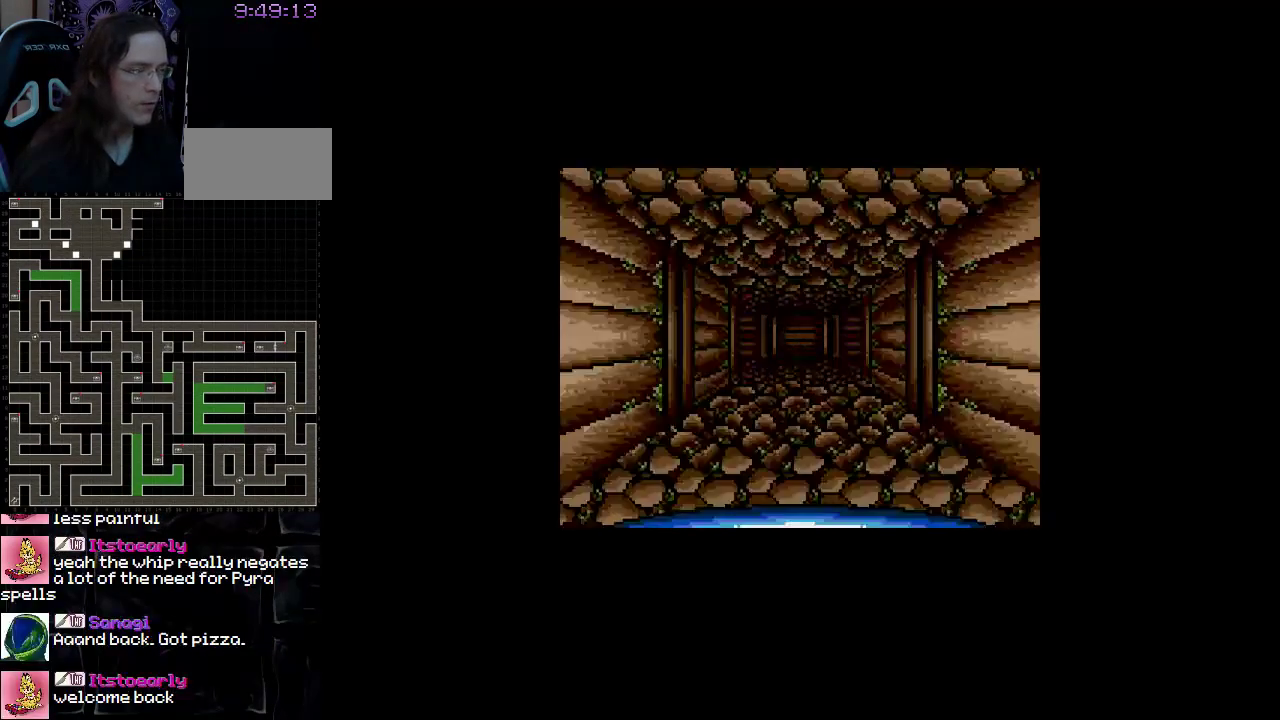
{"buttons": ["DPAD_UP"], "events": []}
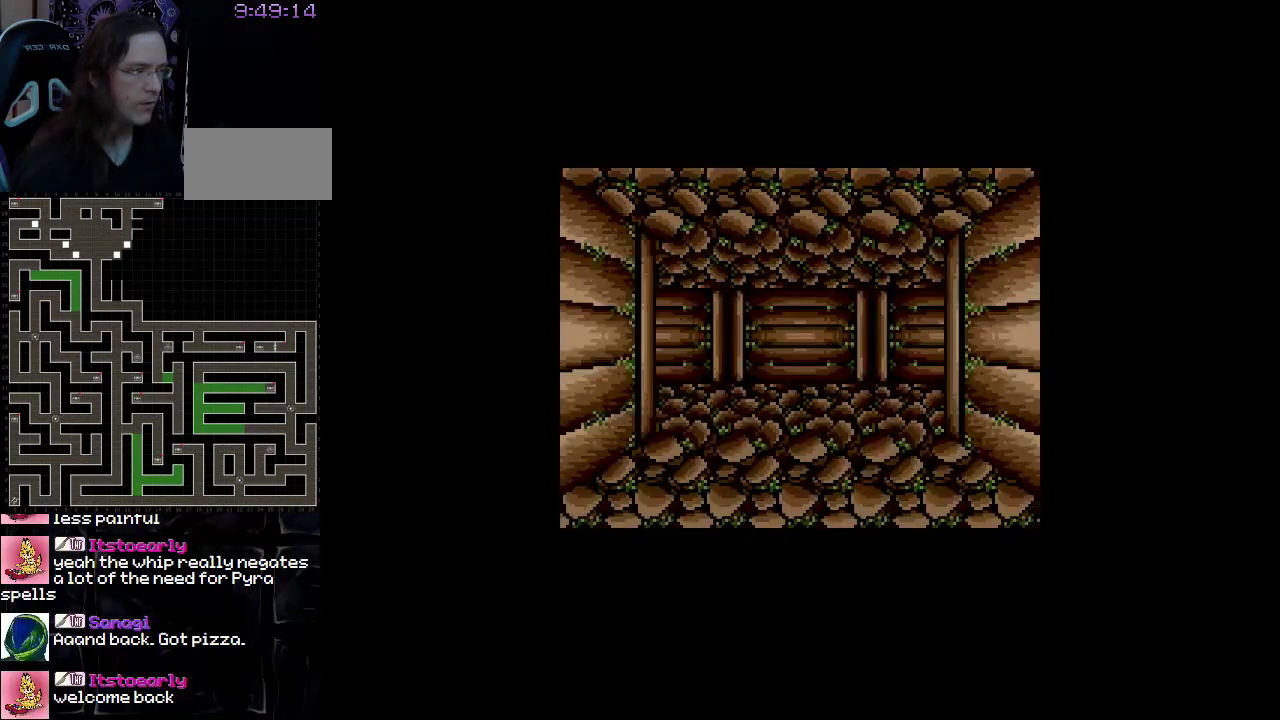
{"buttons": [], "events": [[500, "DPAD_UP", "up"]]}
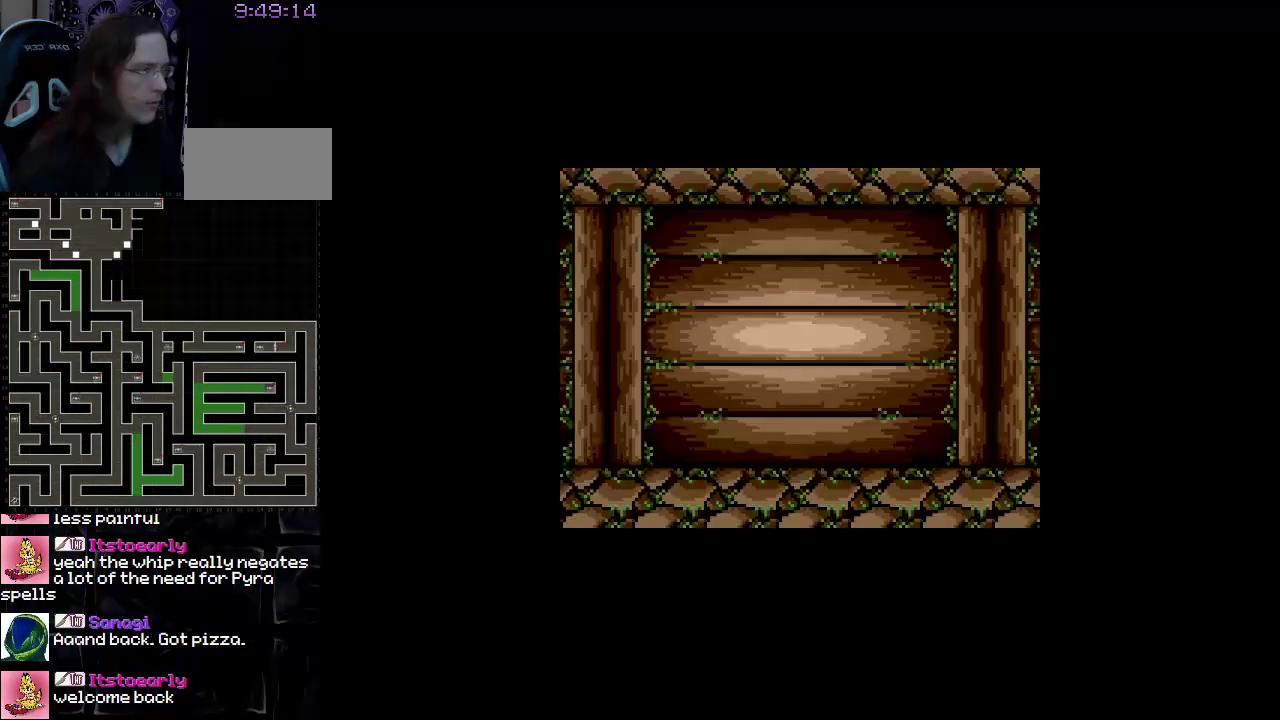
{"buttons": ["DPAD_RIGHT"], "events": [[333, "DPAD_RIGHT", "down"]]}
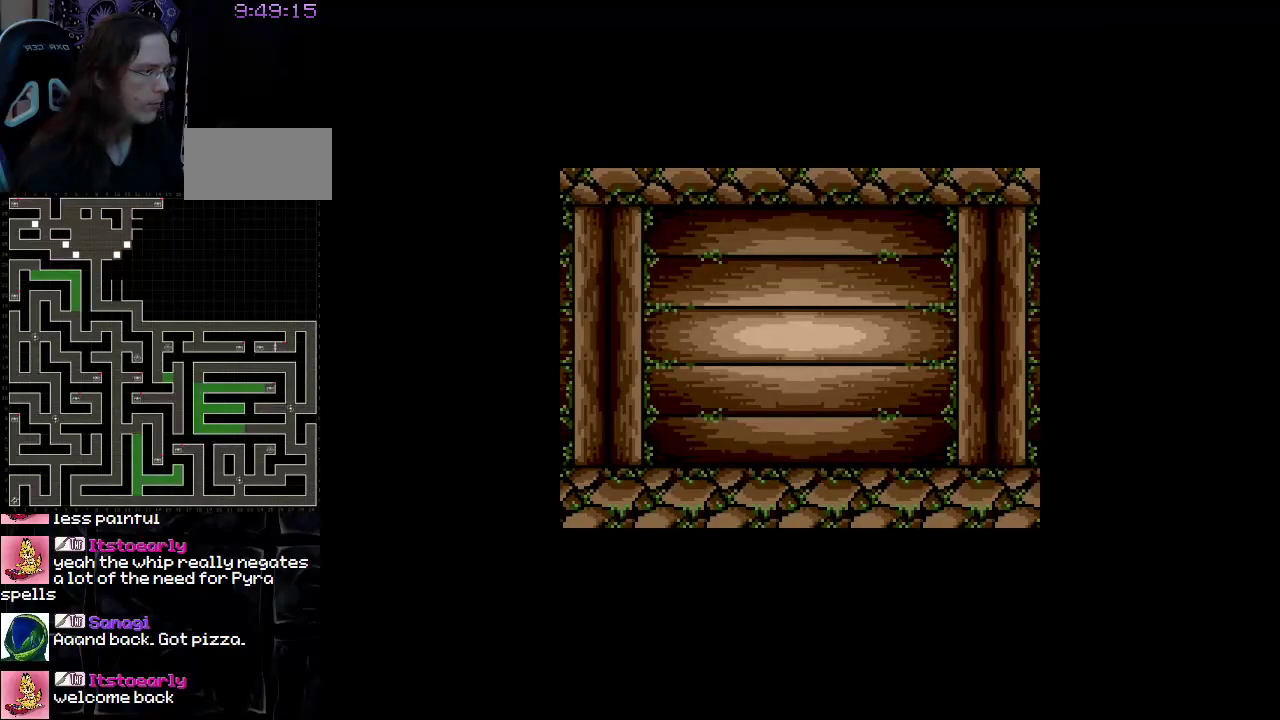
{"buttons": ["DPAD_UP"], "events": [[17, "DPAD_RIGHT", "up"], [467, "DPAD_UP", "down"]]}
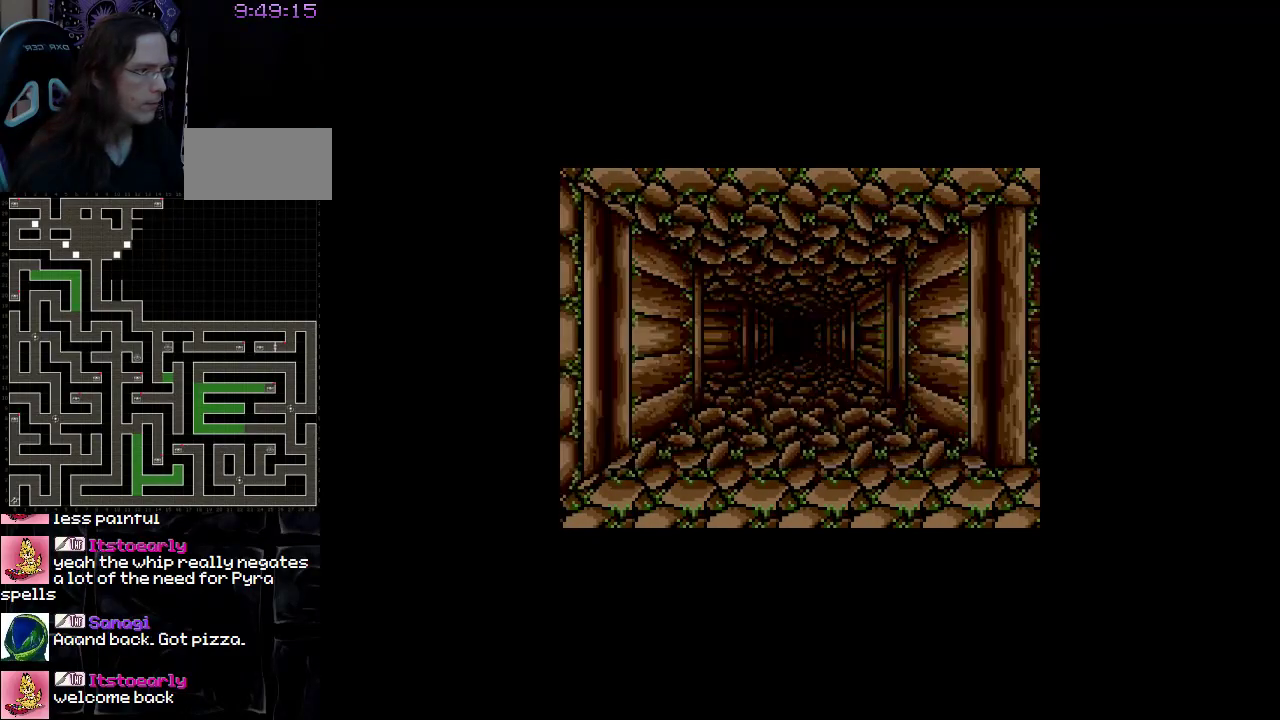
{"buttons": ["DPAD_UP"], "events": []}
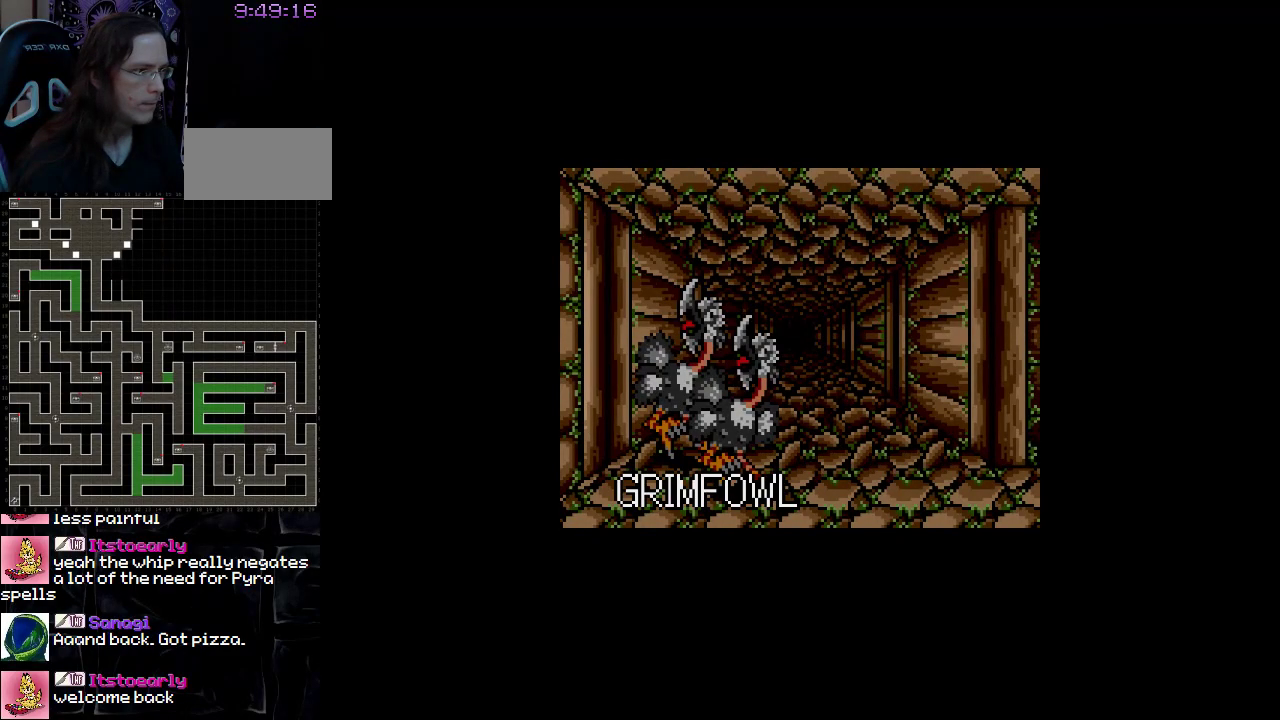
{"buttons": [], "events": [[50, "DPAD_UP", "up"]]}
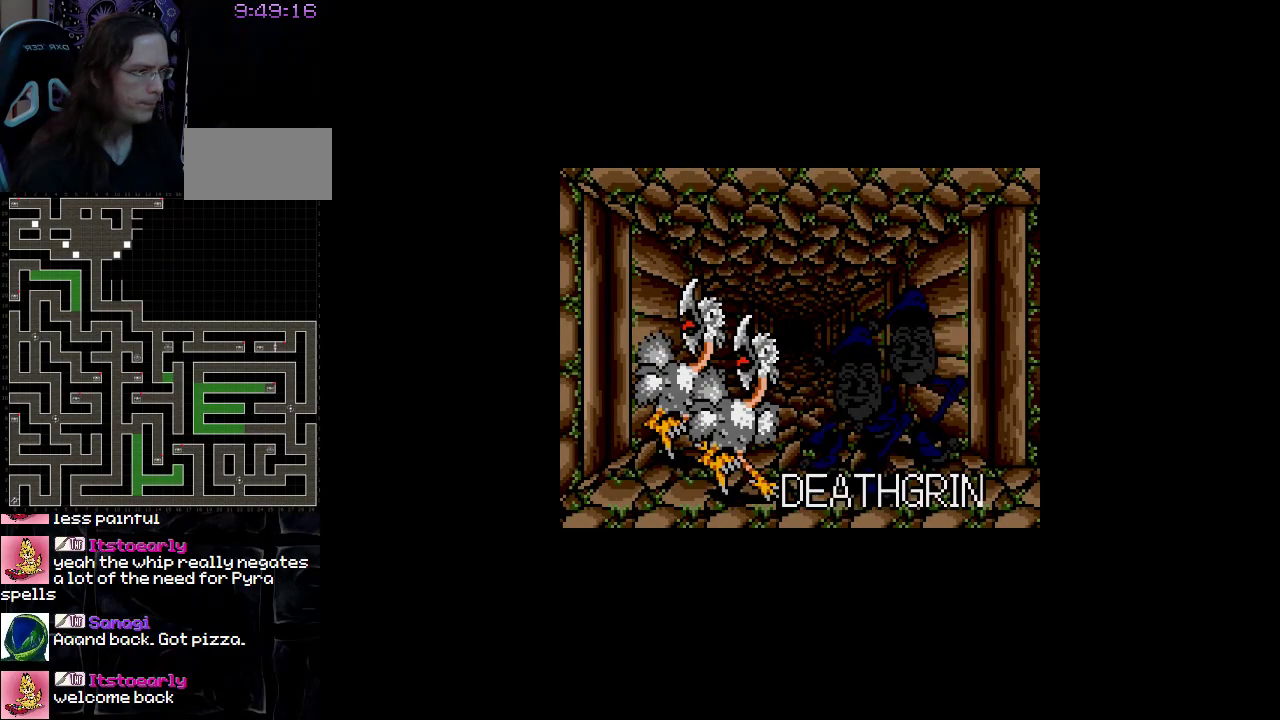
{"buttons": [], "events": [[117, "A", "down"], [383, "A", "up"]]}